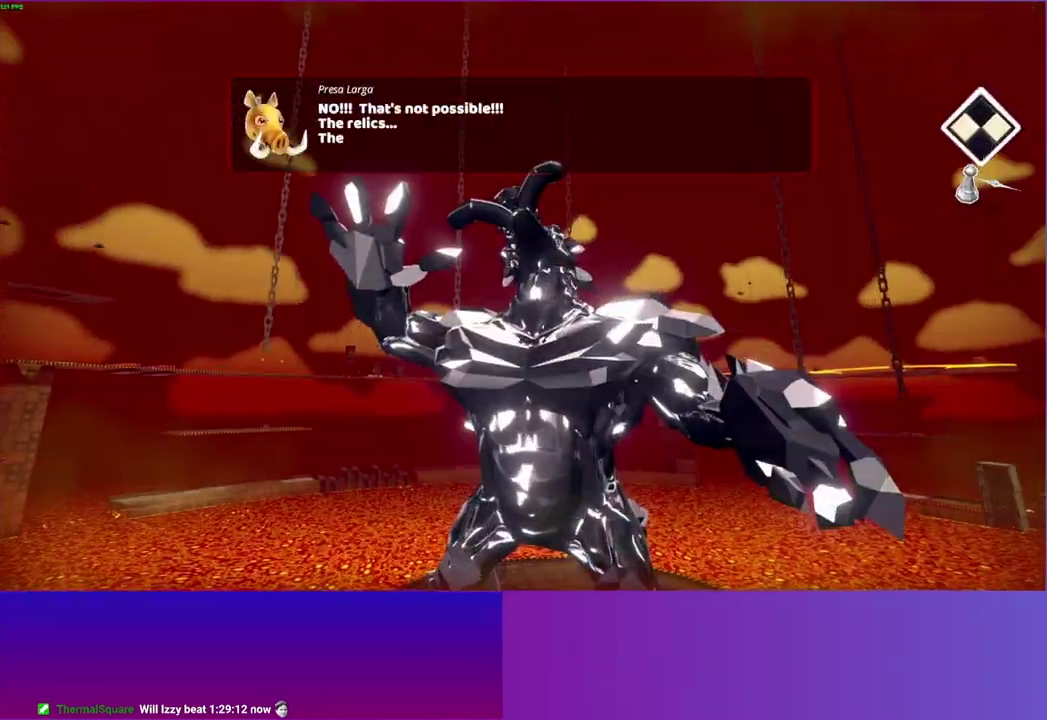
Gameplay with a controller (Xbox layout); each line is a JSON object with the inputs held at the frame after it. "events" lists button and stick changes between this image and that frame as [ms after this image, input, new state], when the widget could be followed in between. This overlay highlights the sticks when they move; stick clicks (L3 R3) are not distinguishable. Not read: L3 R3.
{"buttons": ["A"], "left_stick": "center", "right_stick": "center", "events": [[283, "A", "down"], [317, "B", "down"], [400, "B", "up"], [433, "A", "up"], [500, "A", "down"]]}
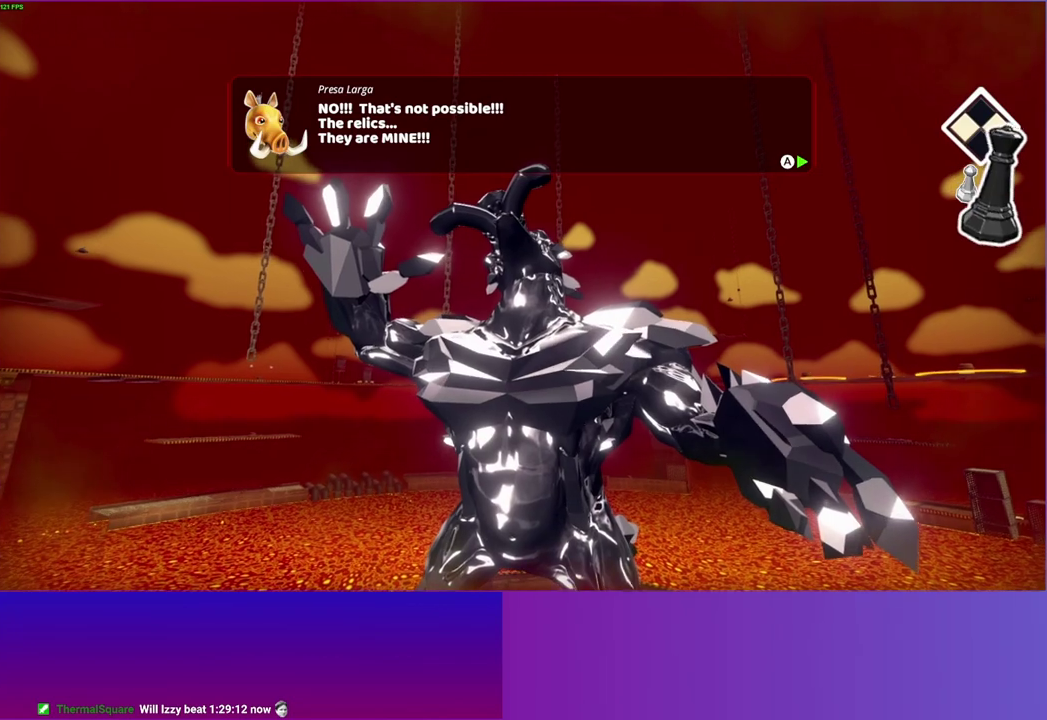
{"buttons": ["A"], "left_stick": "center", "right_stick": "center", "events": [[133, "A", "up"], [217, "A", "down"], [350, "A", "up"], [433, "A", "down"]]}
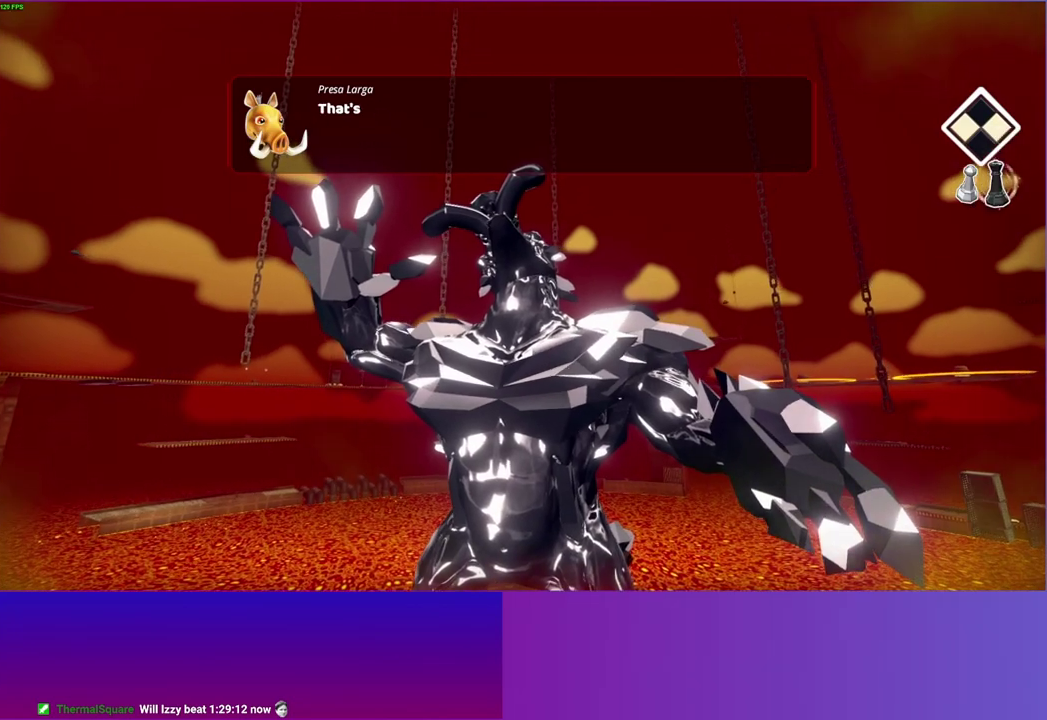
{"buttons": ["A"], "left_stick": "center", "right_stick": "center", "events": [[100, "A", "up"], [200, "A", "down"], [333, "A", "up"], [400, "A", "down"]]}
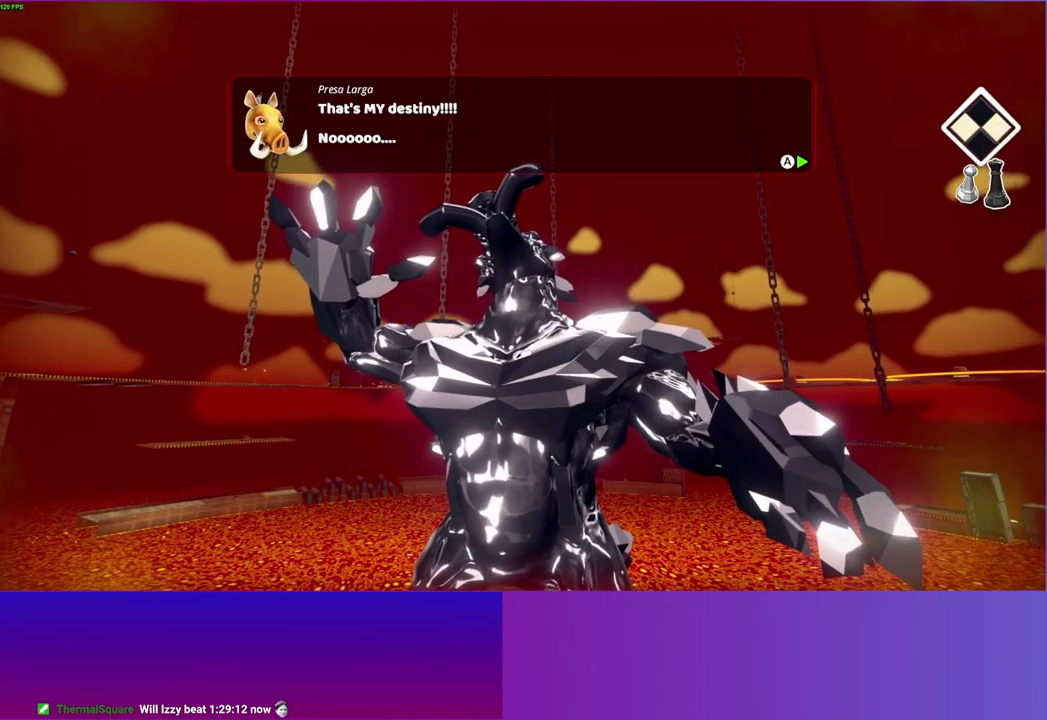
{"buttons": ["A"], "left_stick": "center", "right_stick": "center", "events": [[50, "A", "up"], [133, "A", "down"], [300, "A", "up"], [383, "A", "down"]]}
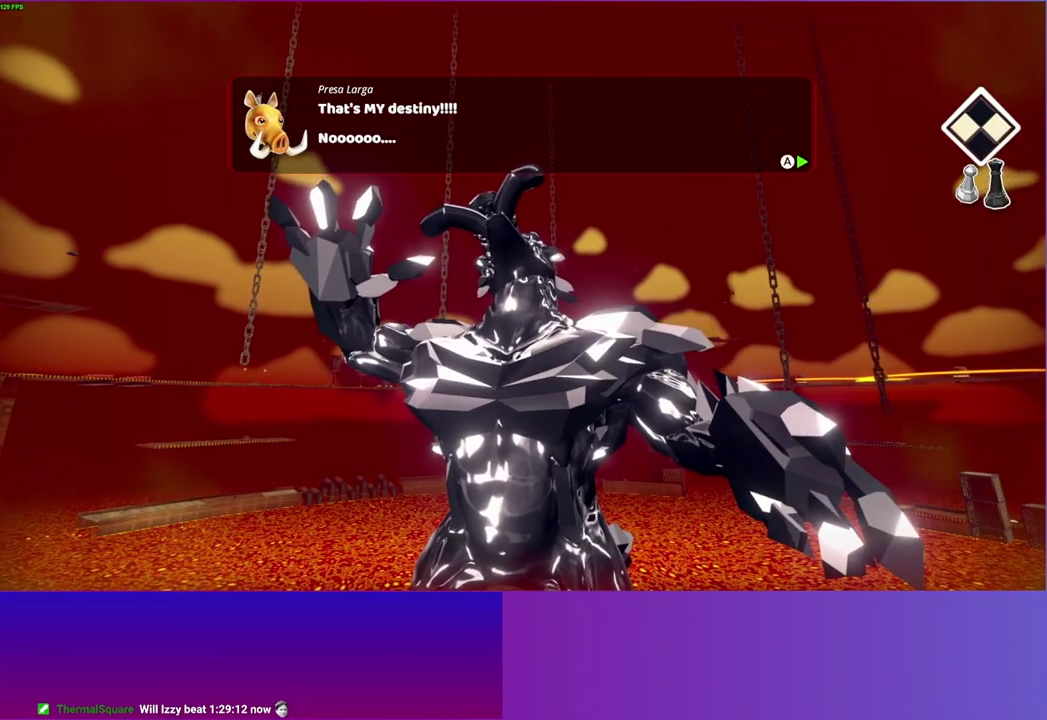
{"buttons": [], "left_stick": "center", "right_stick": "center", "events": [[33, "A", "up"], [150, "A", "down"], [250, "A", "up"], [367, "A", "down"], [483, "A", "up"]]}
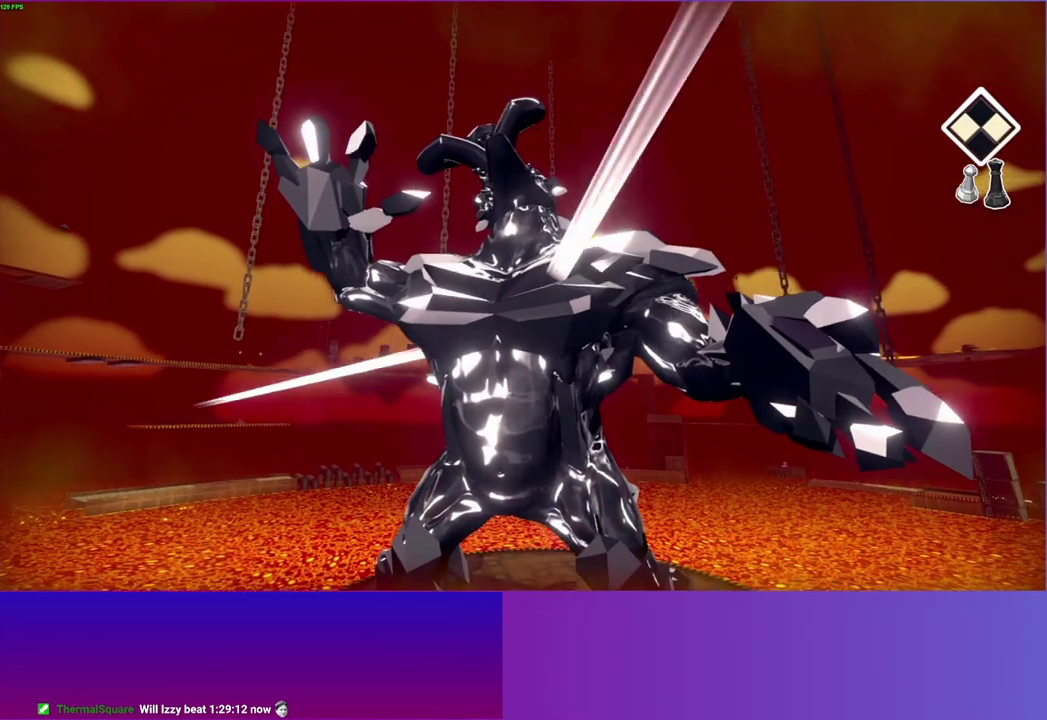
{"buttons": [], "left_stick": "center", "right_stick": "center", "events": [[117, "A", "down"], [233, "A", "up"], [350, "A", "down"], [483, "A", "up"]]}
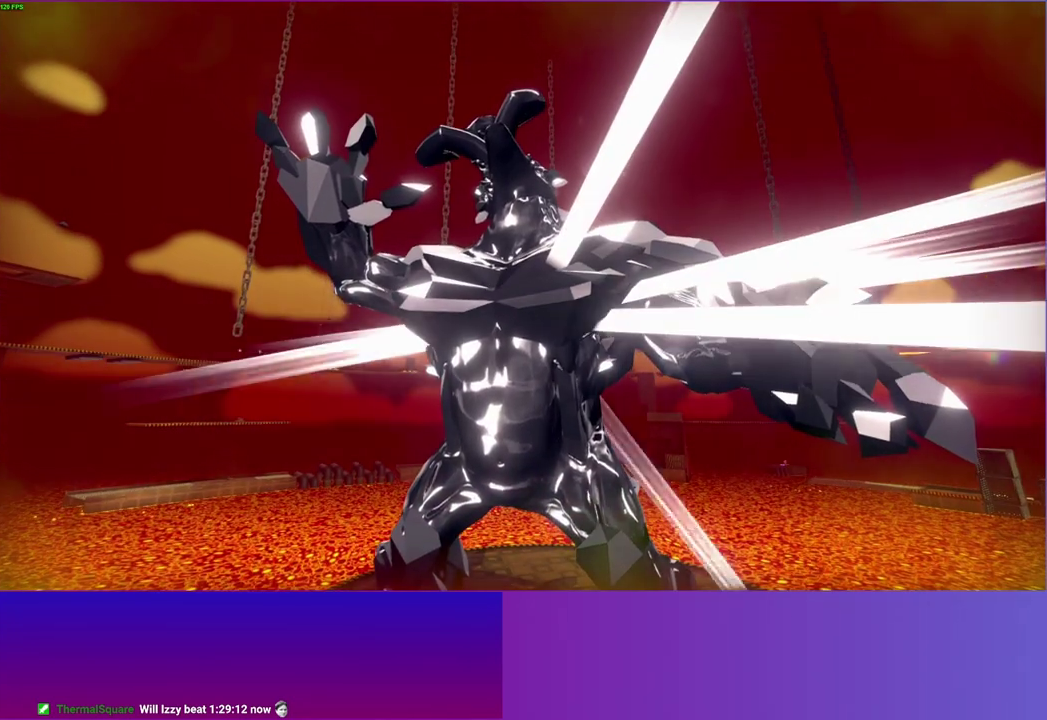
{"buttons": [], "left_stick": "center", "right_stick": "center", "events": [[83, "A", "down"], [217, "A", "up"], [317, "A", "down"], [433, "A", "up"]]}
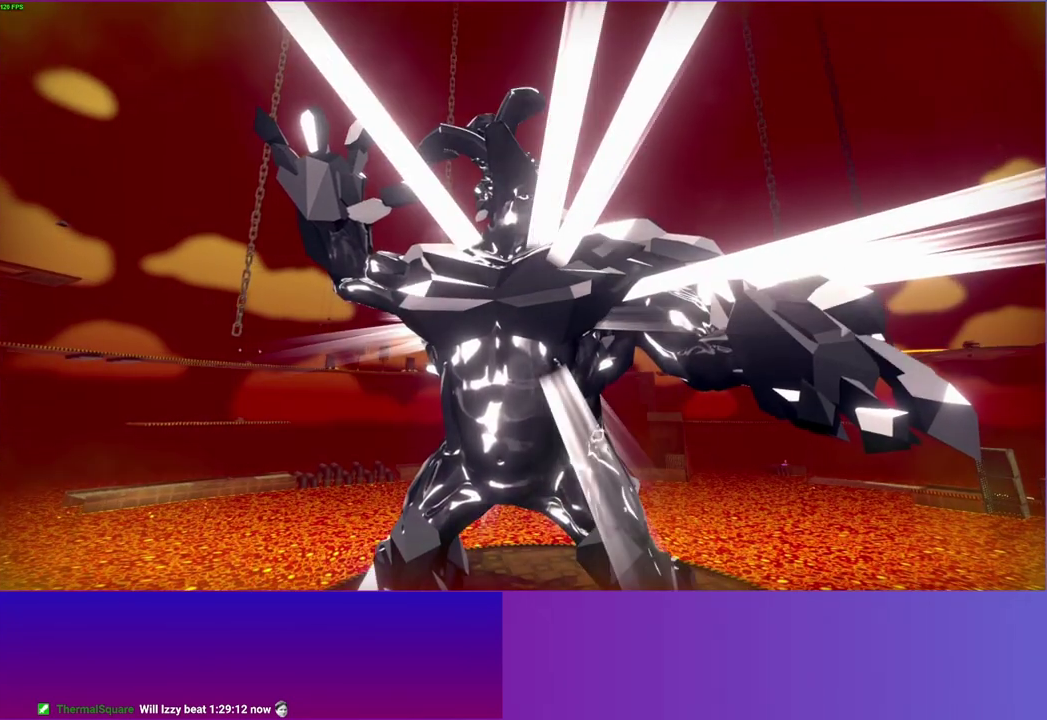
{"buttons": [], "left_stick": "center", "right_stick": "center", "events": [[33, "A", "down"], [167, "A", "up"]]}
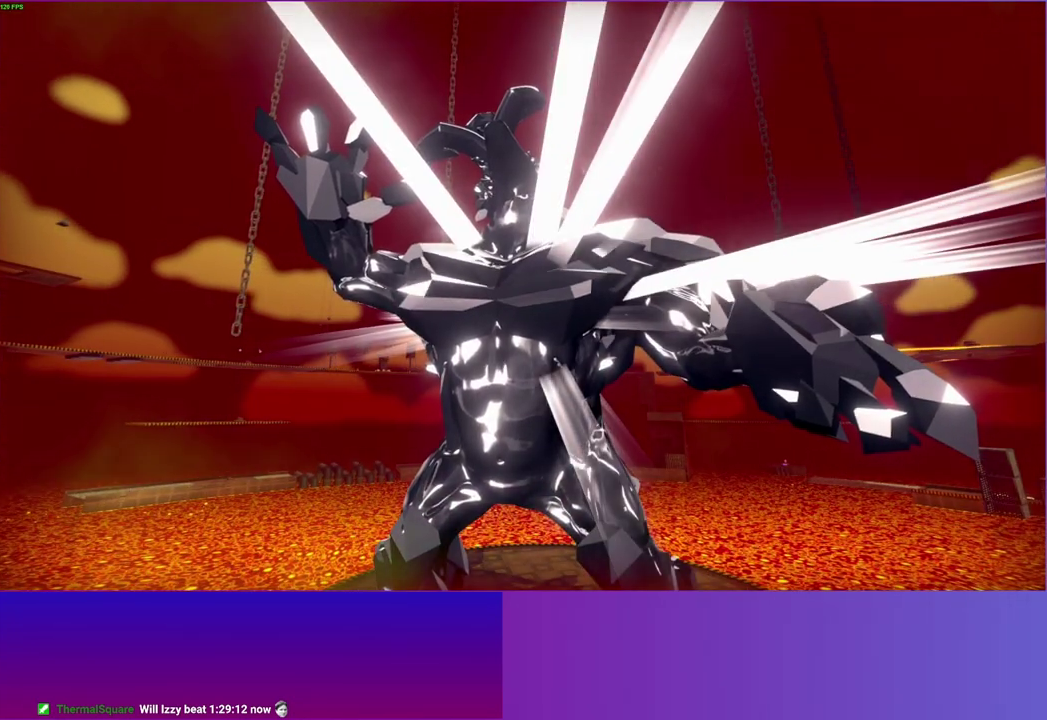
{"buttons": [], "left_stick": "center", "right_stick": "center", "events": []}
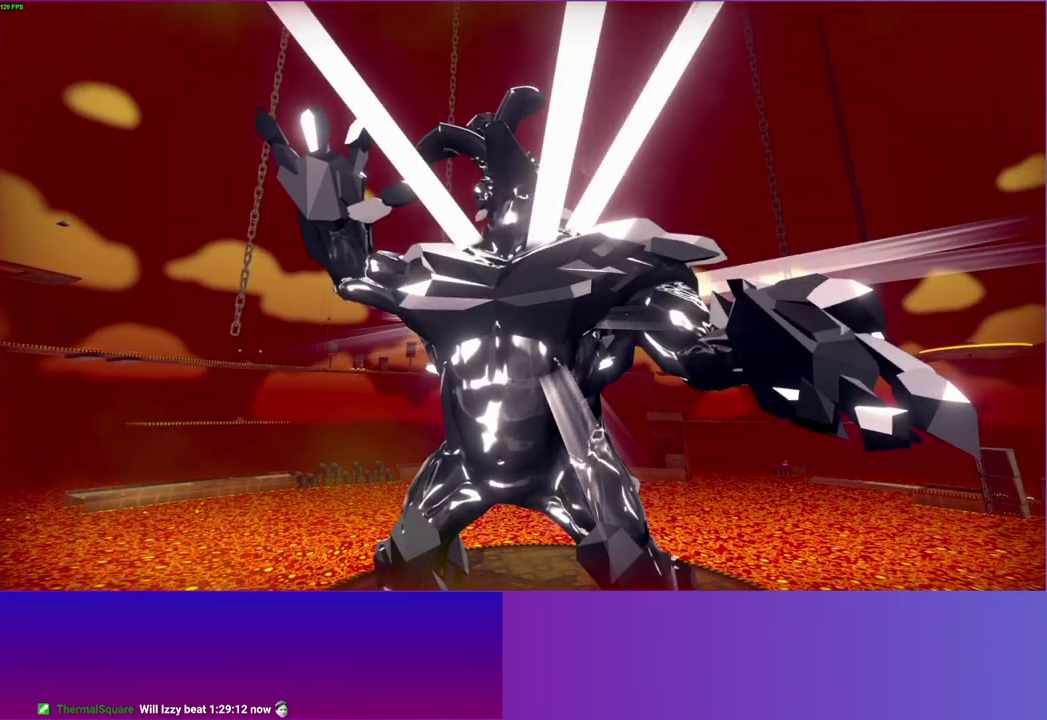
{"buttons": ["A"], "left_stick": "center", "right_stick": "center", "events": [[200, "A", "down"], [367, "A", "up"], [483, "A", "down"]]}
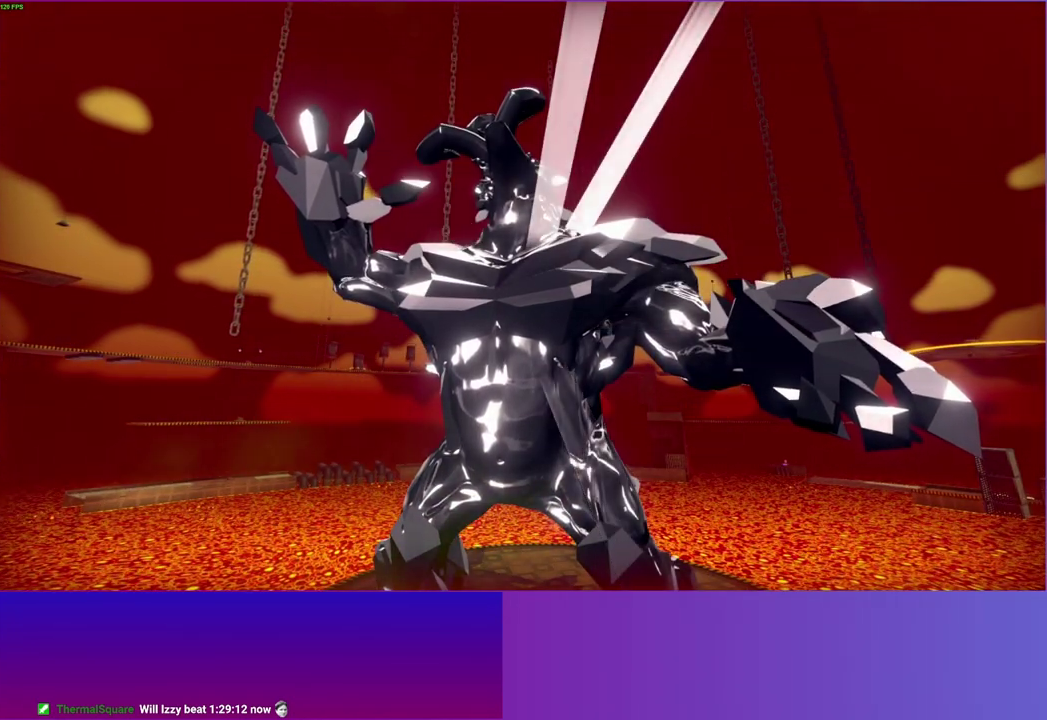
{"buttons": ["A"], "left_stick": "center", "right_stick": "center", "events": [[133, "A", "up"], [200, "A", "down"], [317, "A", "up"], [433, "A", "down"]]}
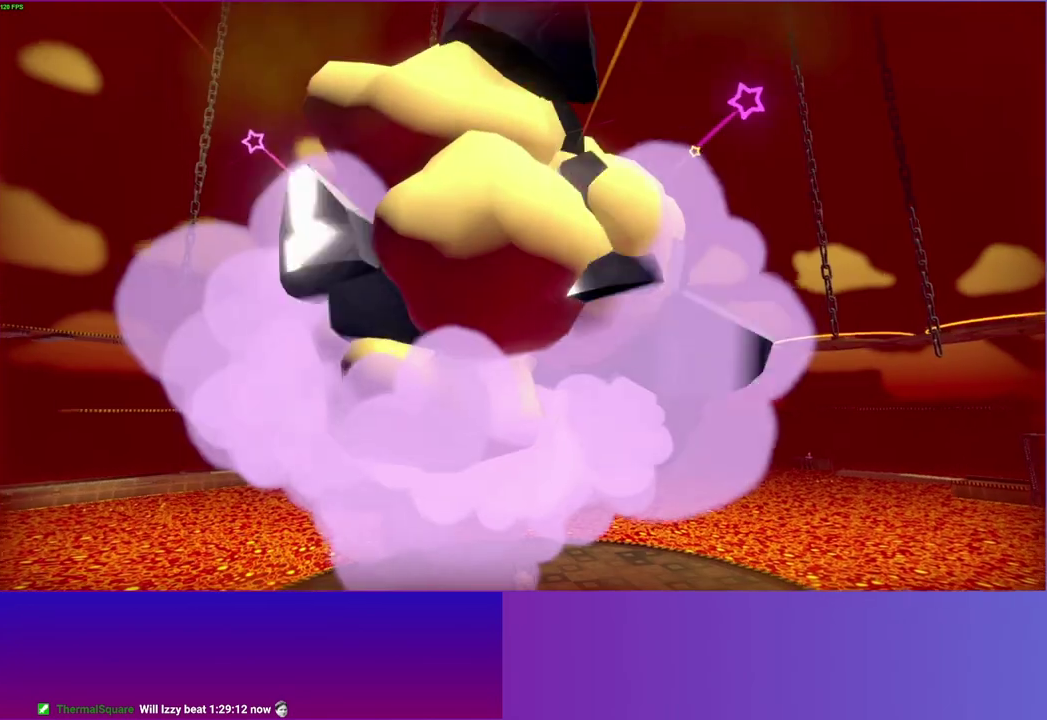
{"buttons": [], "left_stick": "center", "right_stick": "center", "events": [[33, "A", "up"], [350, "A", "down"], [483, "A", "up"]]}
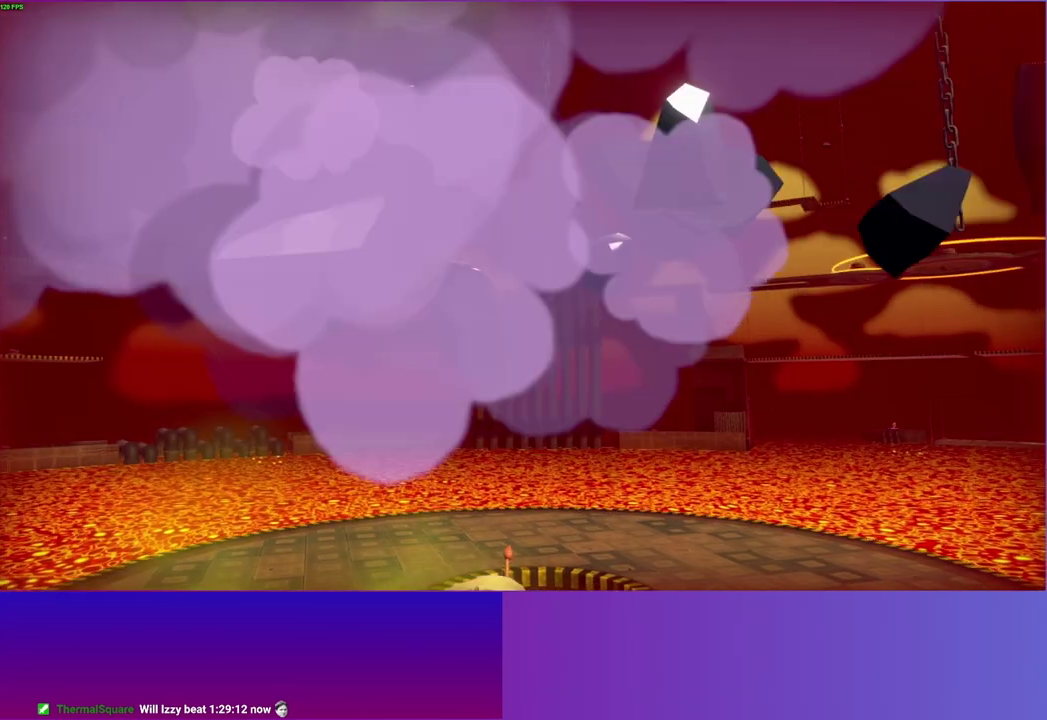
{"buttons": [], "left_stick": "center", "right_stick": "center", "events": []}
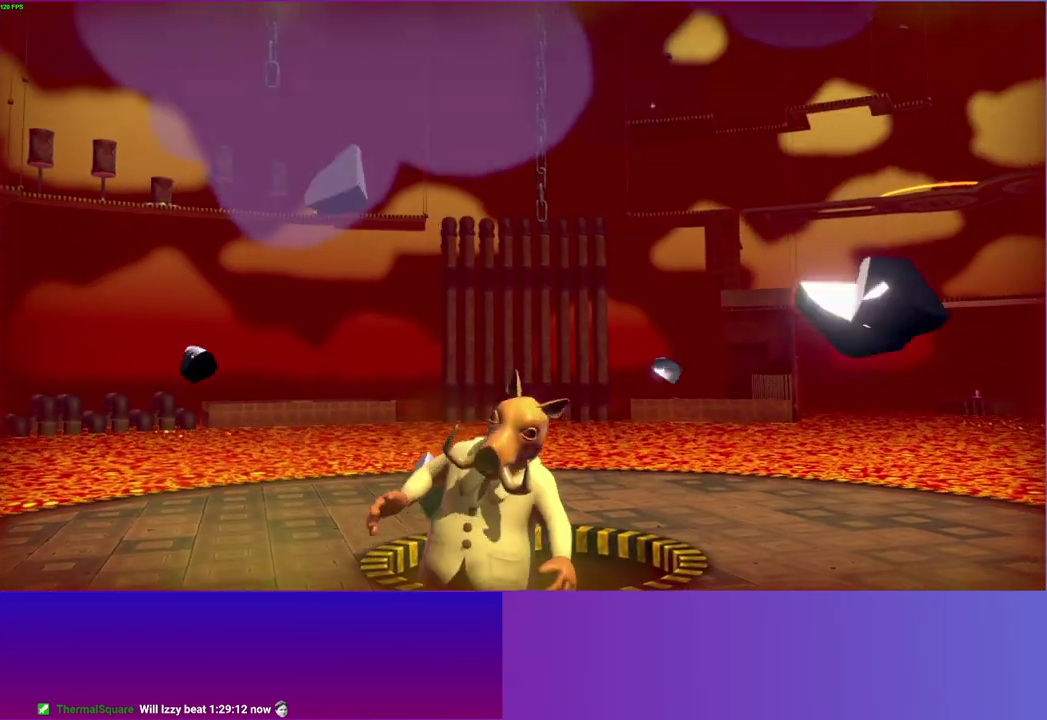
{"buttons": [], "left_stick": "center", "right_stick": "center", "events": [[300, "A", "down"], [417, "A", "up"]]}
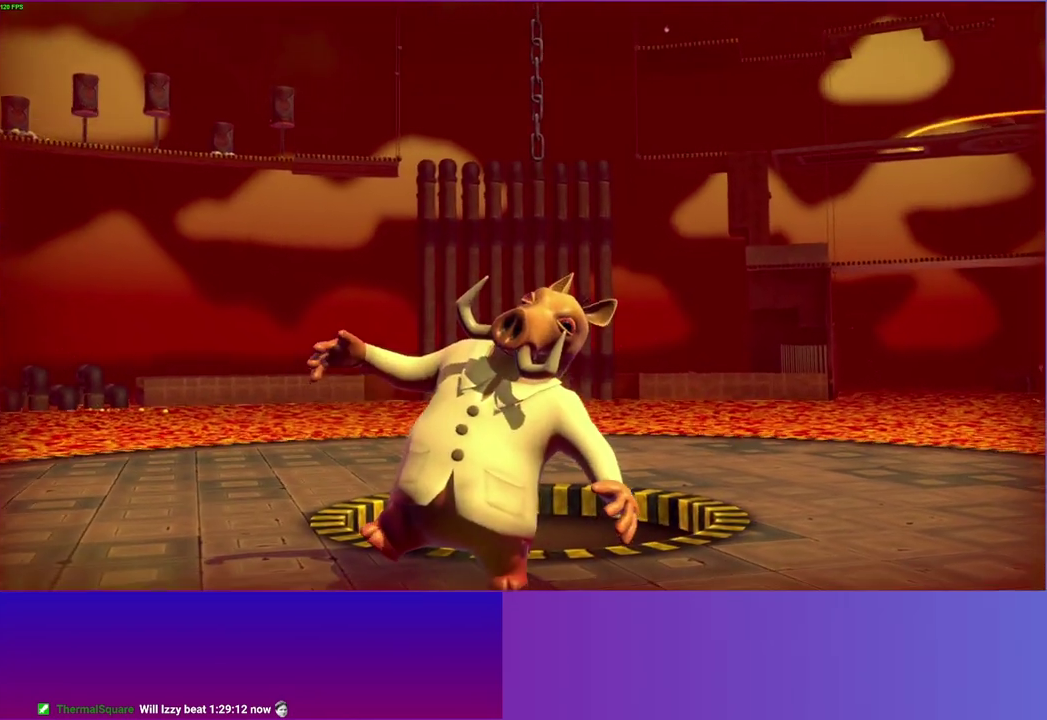
{"buttons": ["A"], "left_stick": "center", "right_stick": "center", "events": [[33, "A", "down"], [150, "A", "up"], [250, "A", "down"], [367, "A", "up"], [483, "A", "down"]]}
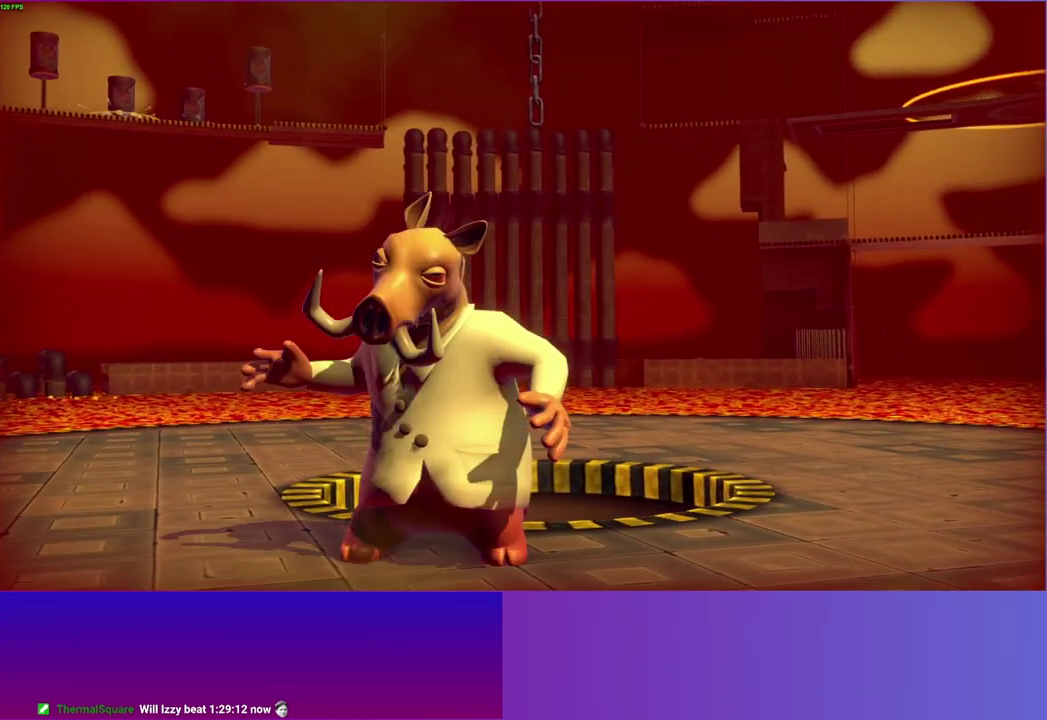
{"buttons": ["A"], "left_stick": "center", "right_stick": "center", "events": [[83, "A", "up"], [233, "A", "down"], [350, "A", "up"], [467, "A", "down"]]}
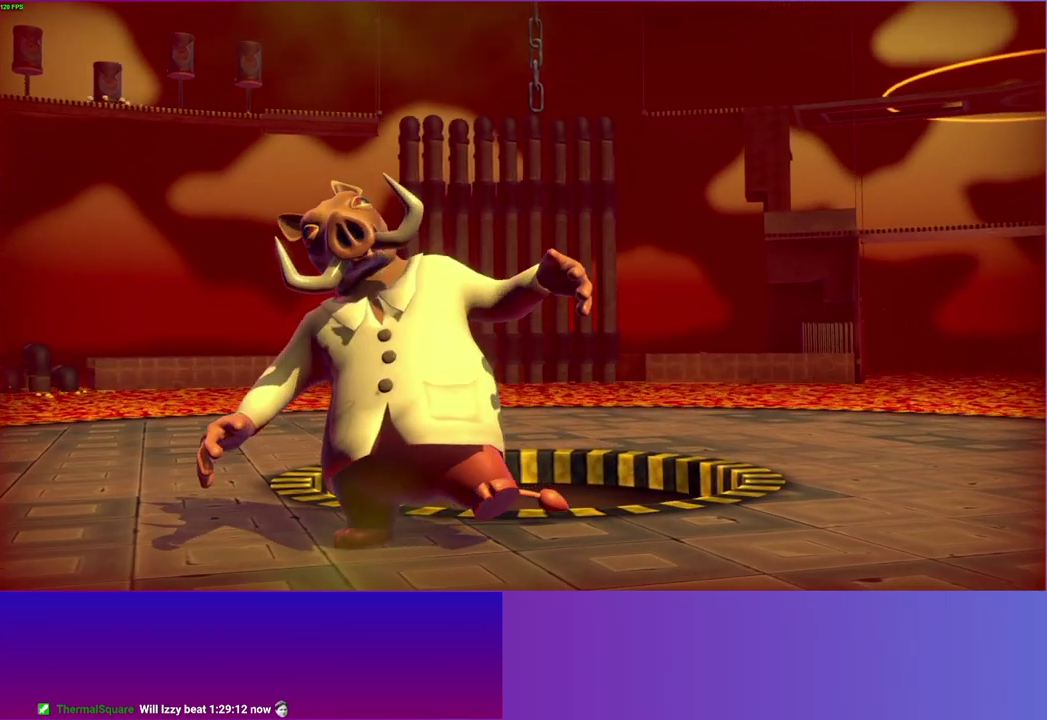
{"buttons": [], "left_stick": "center", "right_stick": "center", "events": [[83, "A", "up"], [200, "A", "down"], [333, "A", "up"]]}